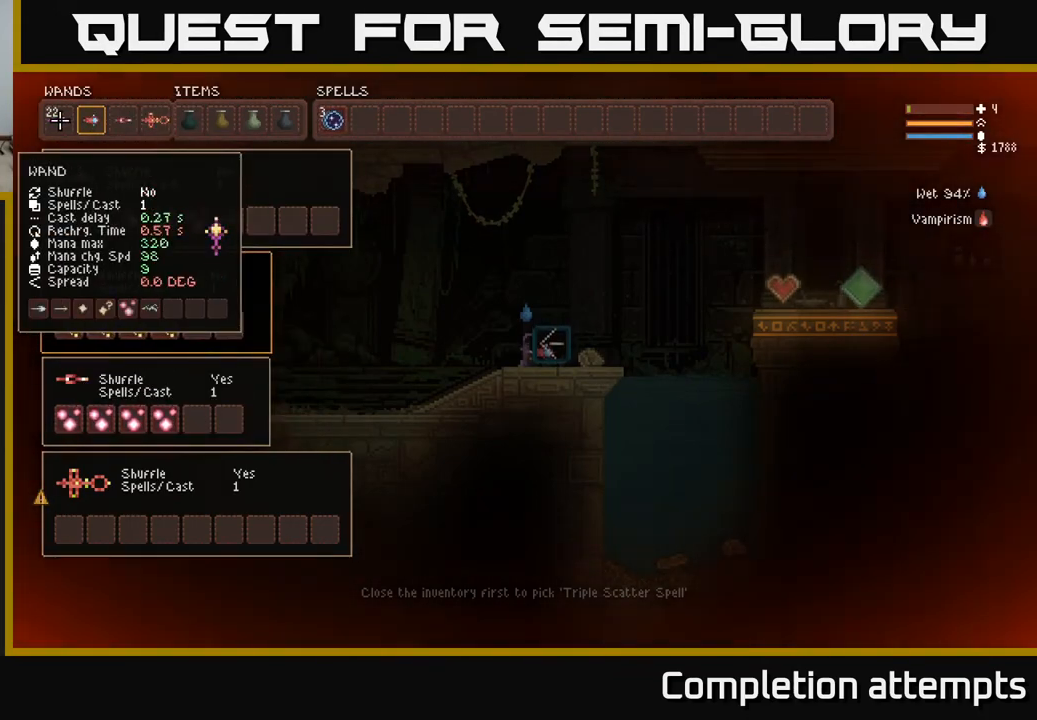
Gameplay with a controller (Xbox layout); each line is a JSON object with the inputs held at the frame after it. "events" lists button and stick changes between this image and that frame as [ms after this image, input, new state], when the widget could be followed in between.
{"buttons": [], "left_stick": "center", "right_stick": "center", "events": []}
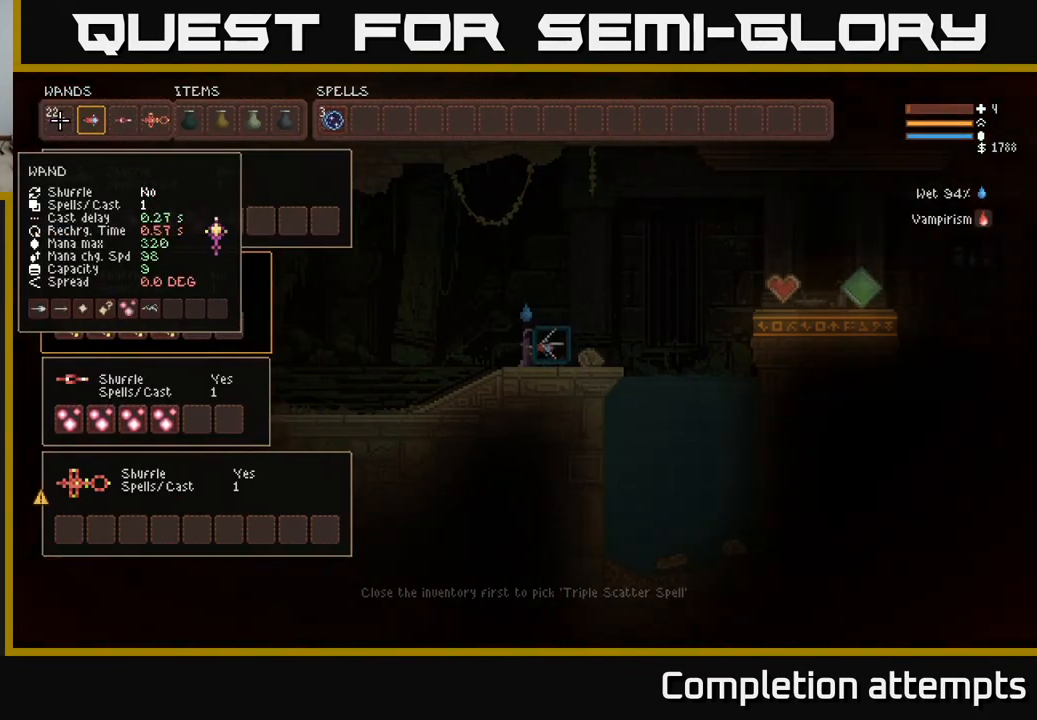
{"buttons": [], "left_stick": "center", "right_stick": "center", "events": []}
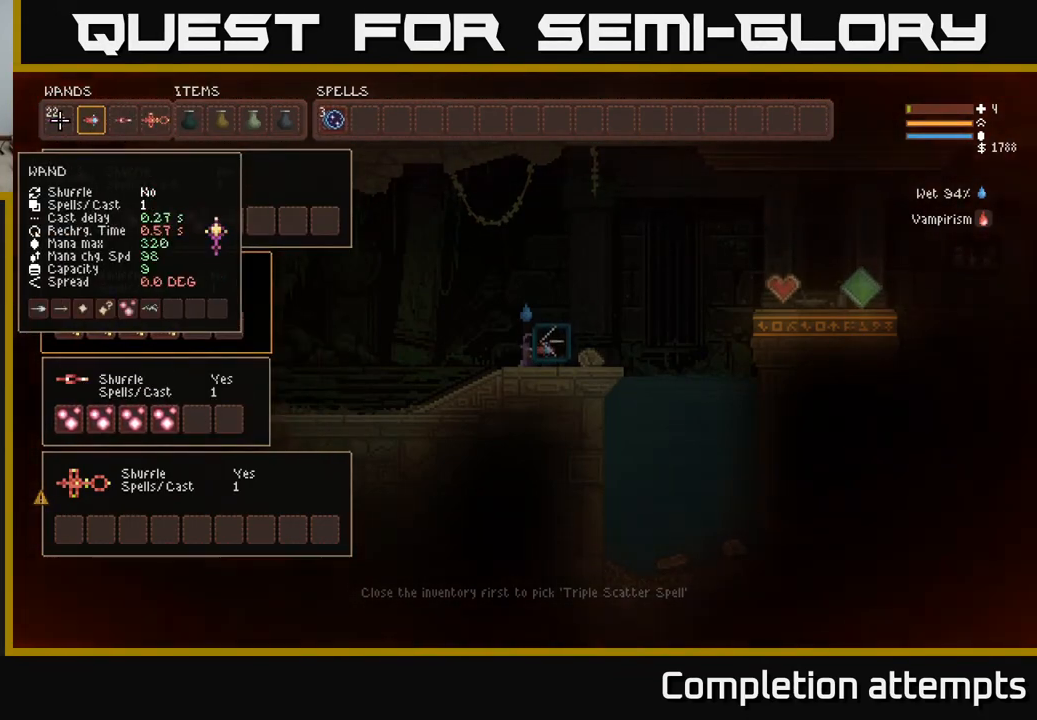
{"buttons": [], "left_stick": "center", "right_stick": "center", "events": []}
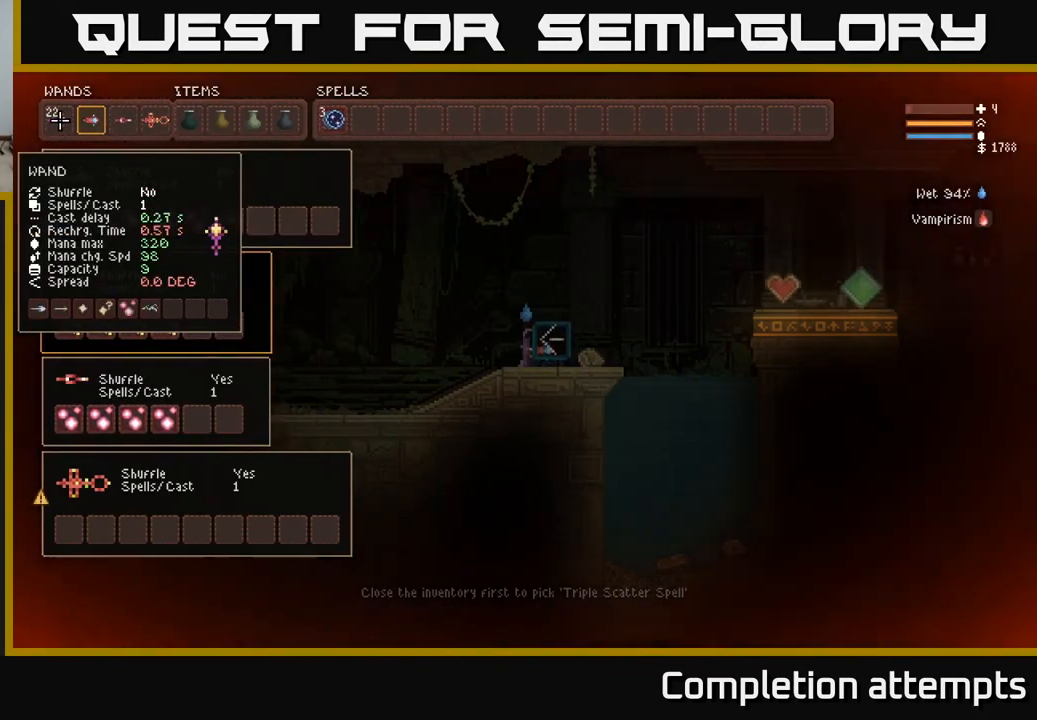
{"buttons": ["DPAD_RIGHT"], "left_stick": "center", "right_stick": "center", "events": [[117, "DPAD_RIGHT", "down"], [217, "DPAD_RIGHT", "up"], [500, "DPAD_RIGHT", "down"]]}
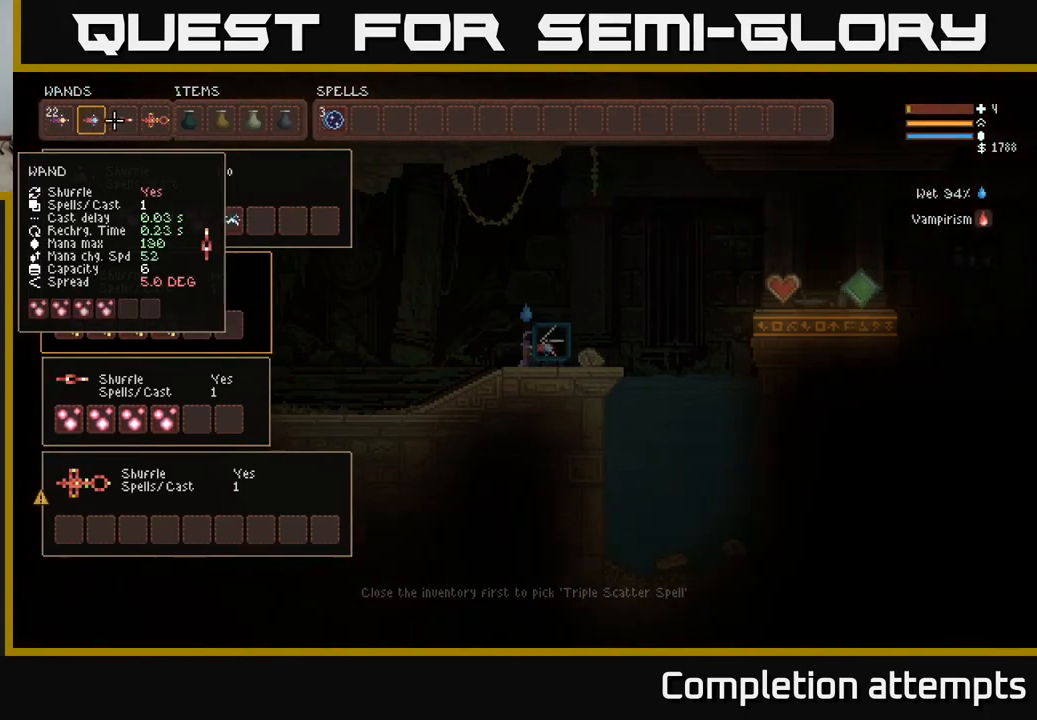
{"buttons": [], "left_stick": "center", "right_stick": "center", "events": [[83, "DPAD_RIGHT", "up"], [317, "DPAD_LEFT", "down"], [433, "DPAD_LEFT", "up"]]}
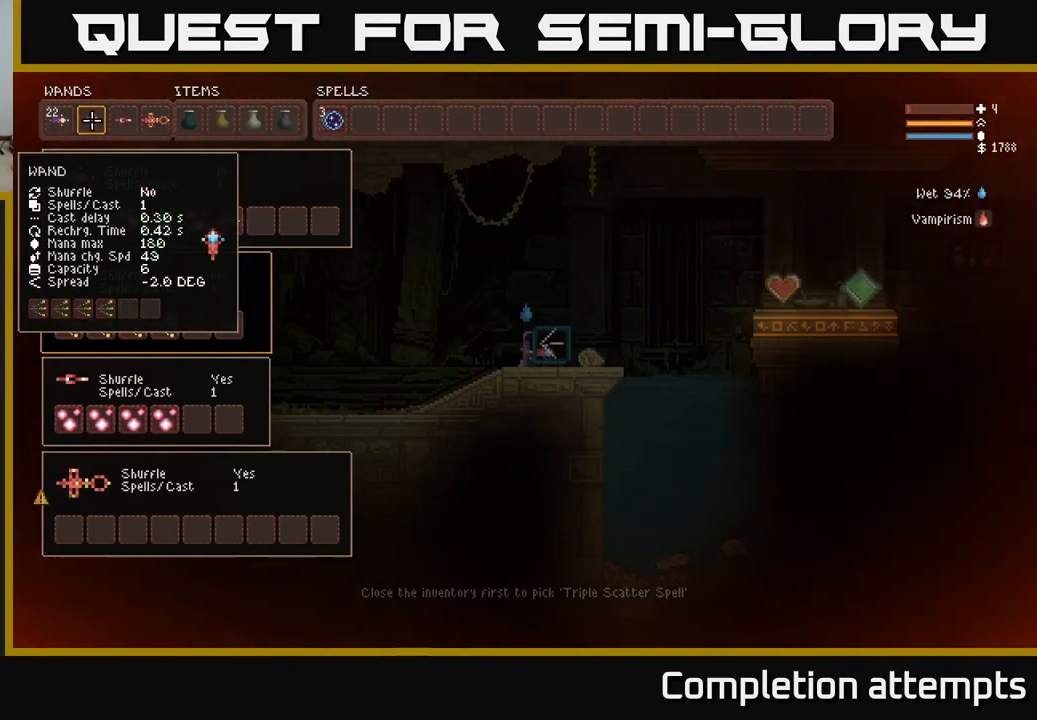
{"buttons": [], "left_stick": "center", "right_stick": "center", "events": [[100, "DPAD_RIGHT", "down"], [217, "DPAD_RIGHT", "up"]]}
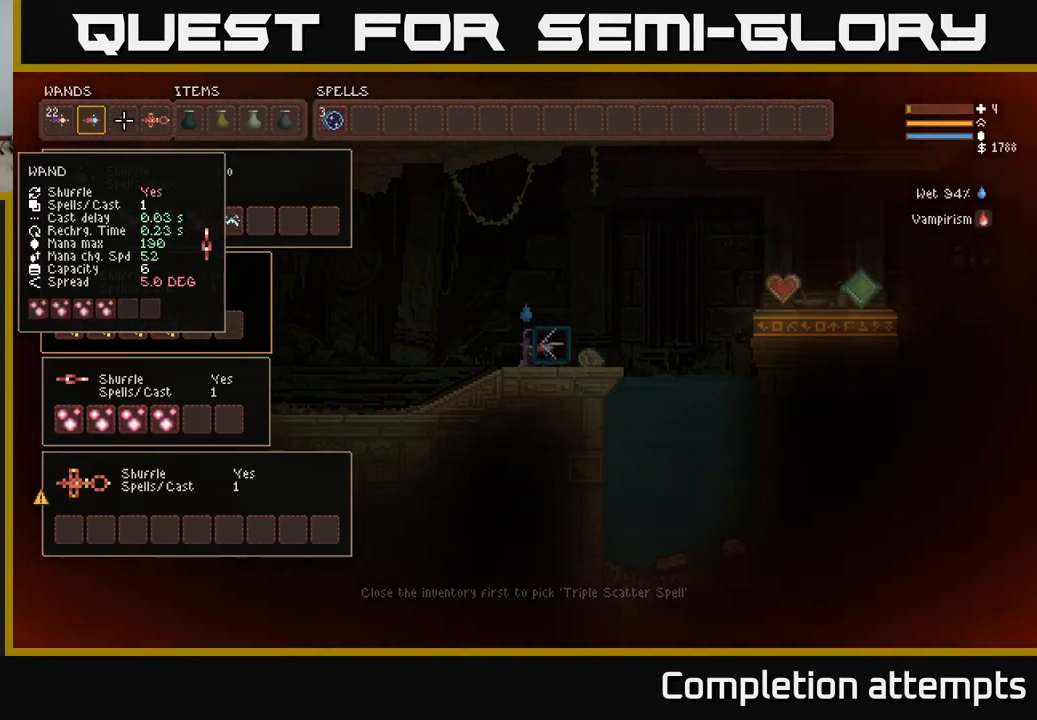
{"buttons": [], "left_stick": "center", "right_stick": "center", "events": [[17, "DPAD_LEFT", "down"], [100, "DPAD_LEFT", "up"], [167, "DPAD_LEFT", "down"], [283, "DPAD_LEFT", "up"]]}
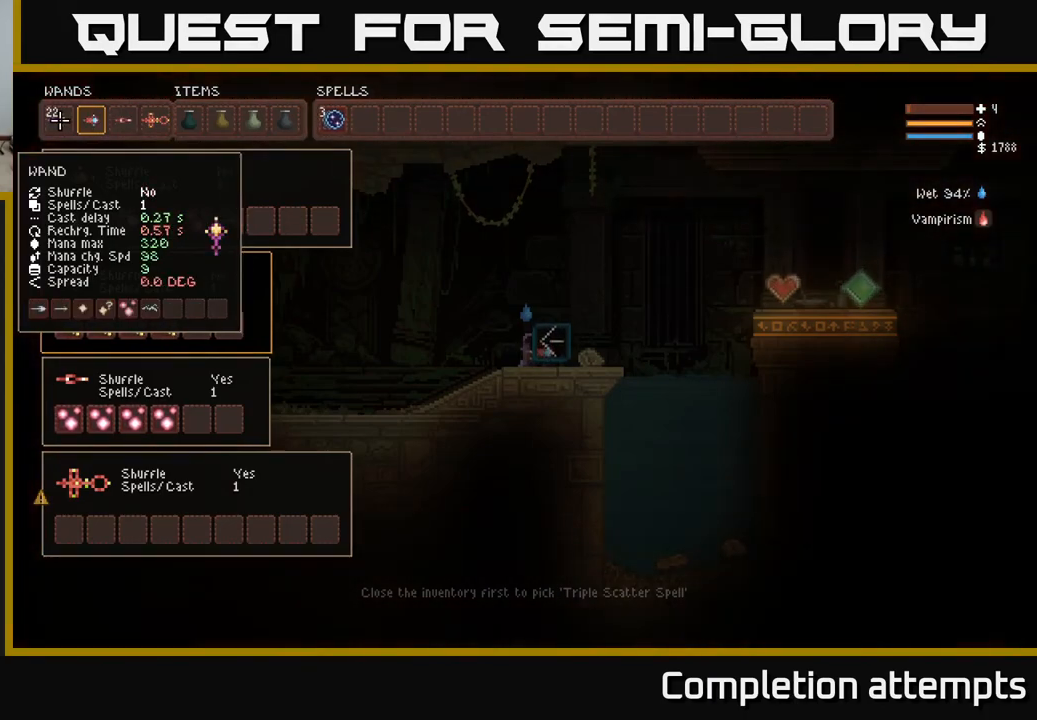
{"buttons": [], "left_stick": "center", "right_stick": "center", "events": []}
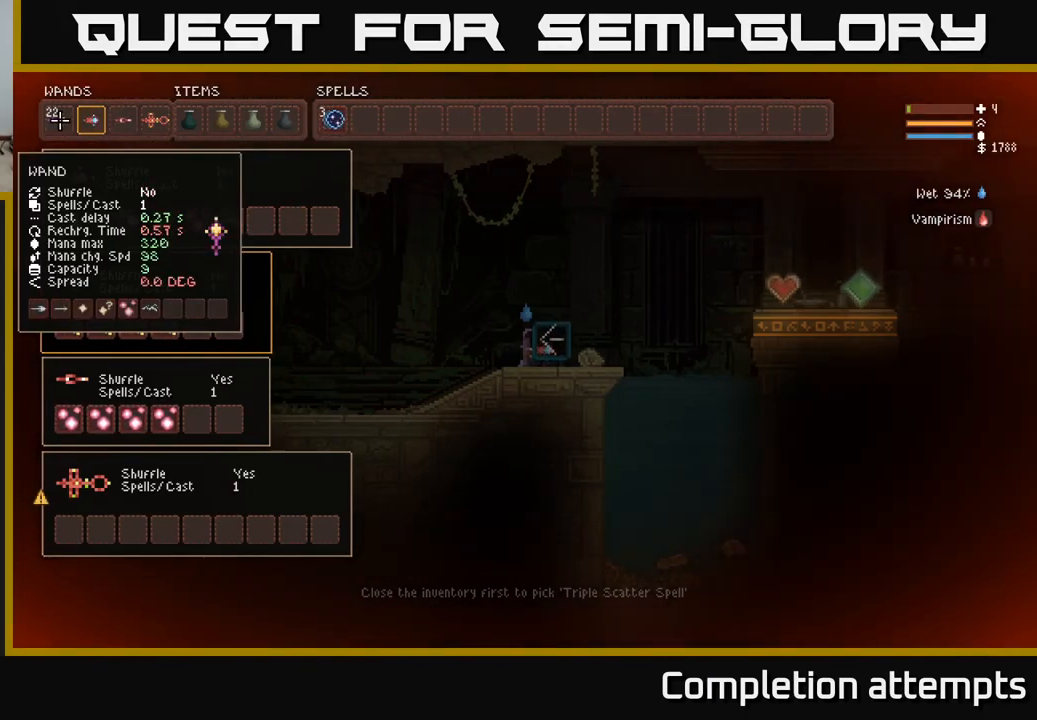
{"buttons": [], "left_stick": "center", "right_stick": "center", "events": [[417, "DPAD_RIGHT", "down"], [483, "DPAD_RIGHT", "up"]]}
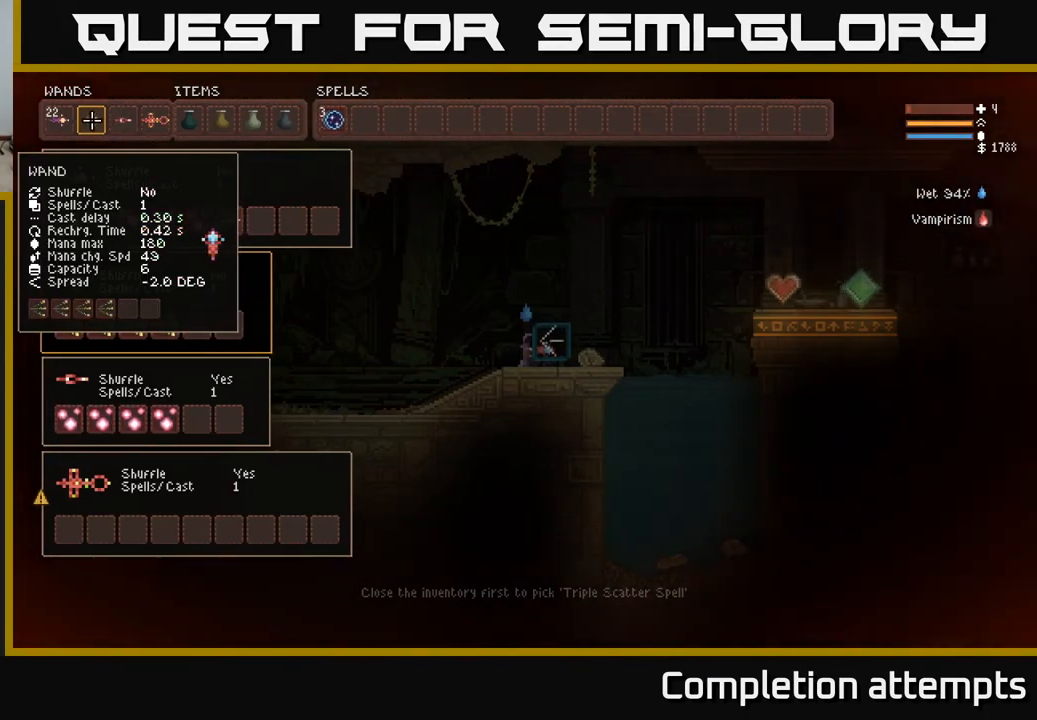
{"buttons": ["DPAD_RIGHT"], "left_stick": "center", "right_stick": "center", "events": [[83, "DPAD_RIGHT", "down"], [167, "DPAD_RIGHT", "up"], [267, "DPAD_DOWN", "down"], [350, "DPAD_DOWN", "up"], [483, "DPAD_RIGHT", "down"]]}
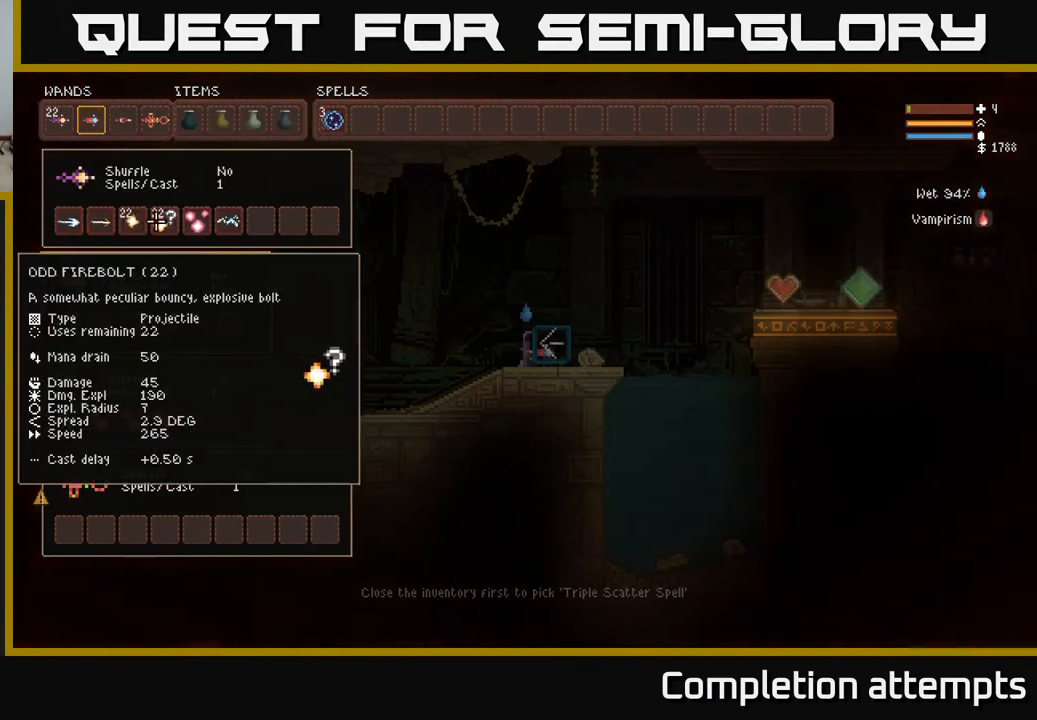
{"buttons": ["DPAD_LEFT"], "left_stick": "center", "right_stick": "center", "events": [[100, "DPAD_RIGHT", "up"], [200, "DPAD_RIGHT", "down"], [300, "DPAD_RIGHT", "up"], [467, "DPAD_LEFT", "down"]]}
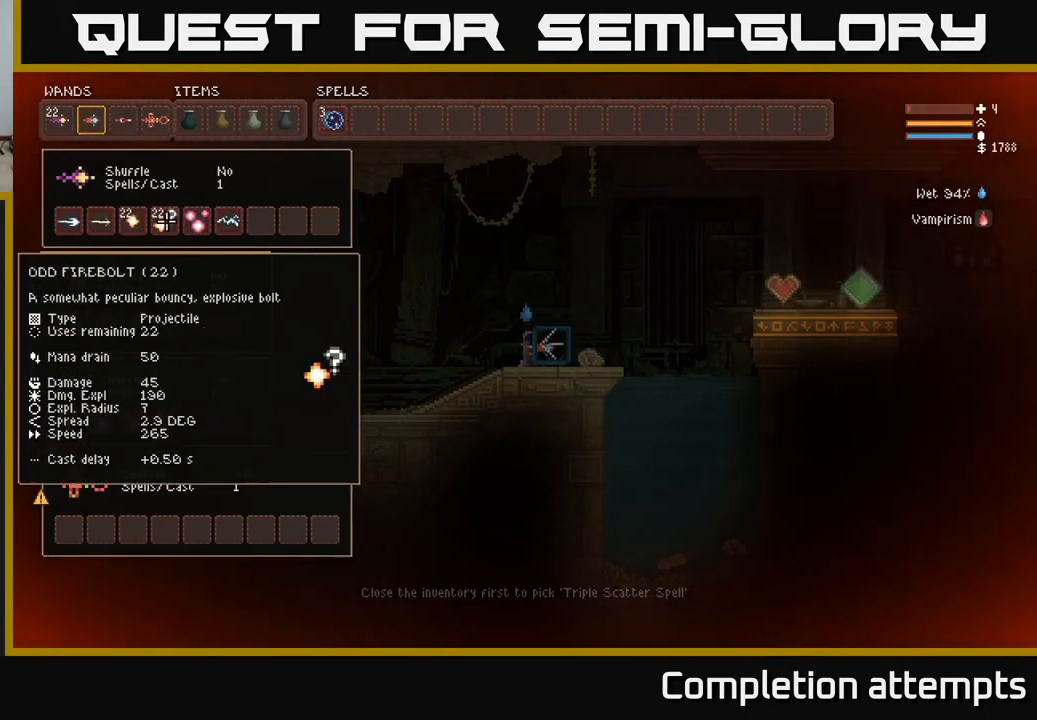
{"buttons": [], "left_stick": "center", "right_stick": "center", "events": [[67, "DPAD_LEFT", "up"], [133, "DPAD_LEFT", "down"], [217, "DPAD_LEFT", "up"], [300, "DPAD_LEFT", "down"], [383, "DPAD_LEFT", "up"]]}
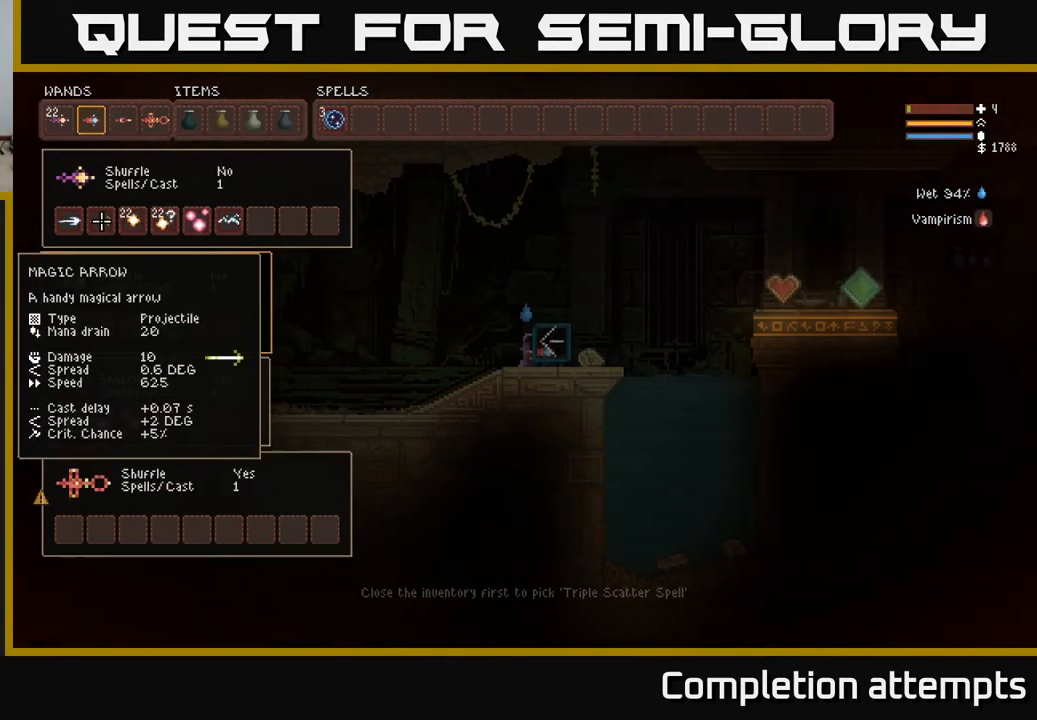
{"buttons": ["DPAD_DOWN"], "left_stick": "center", "right_stick": "center", "events": [[167, "B", "down"], [233, "B", "up"], [283, "DPAD_DOWN", "down"], [383, "DPAD_DOWN", "up"], [450, "DPAD_DOWN", "down"]]}
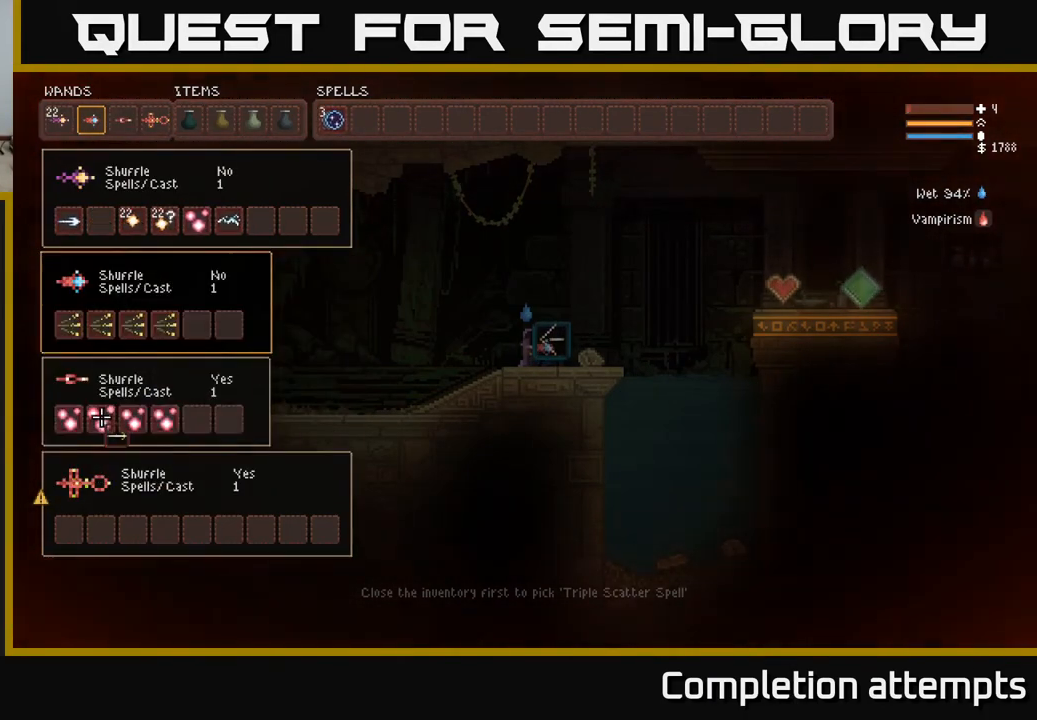
{"buttons": [], "left_stick": "center", "right_stick": "center", "events": [[50, "DPAD_DOWN", "up"]]}
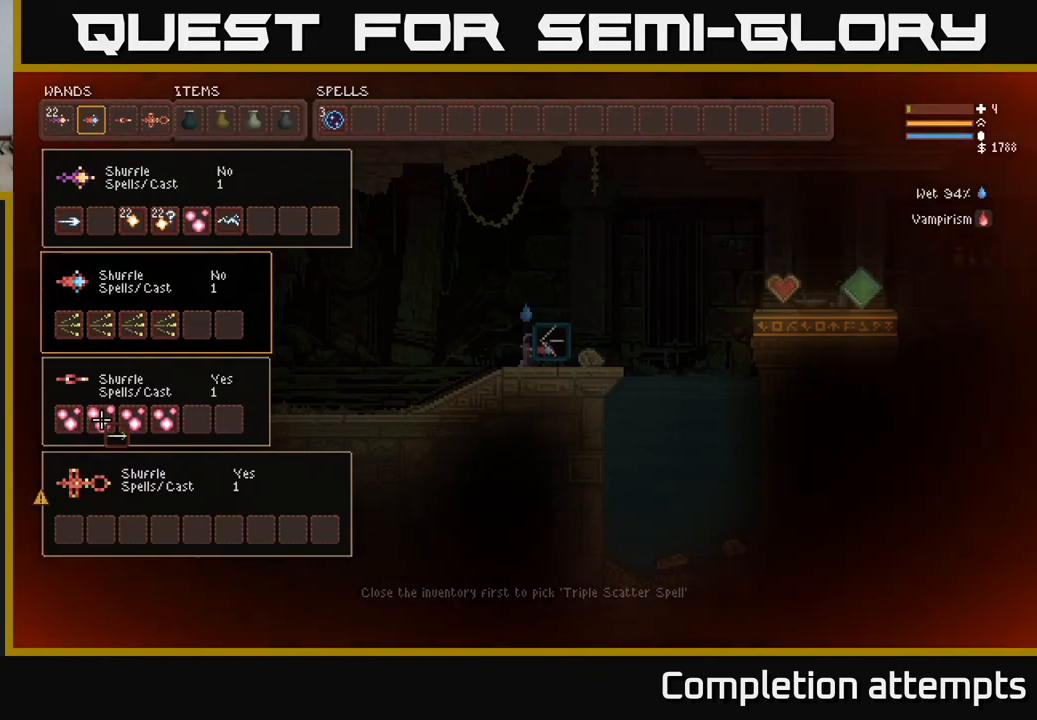
{"buttons": ["DPAD_UP"], "left_stick": "center", "right_stick": "center", "events": [[317, "DPAD_UP", "down"], [383, "DPAD_UP", "up"], [483, "DPAD_UP", "down"]]}
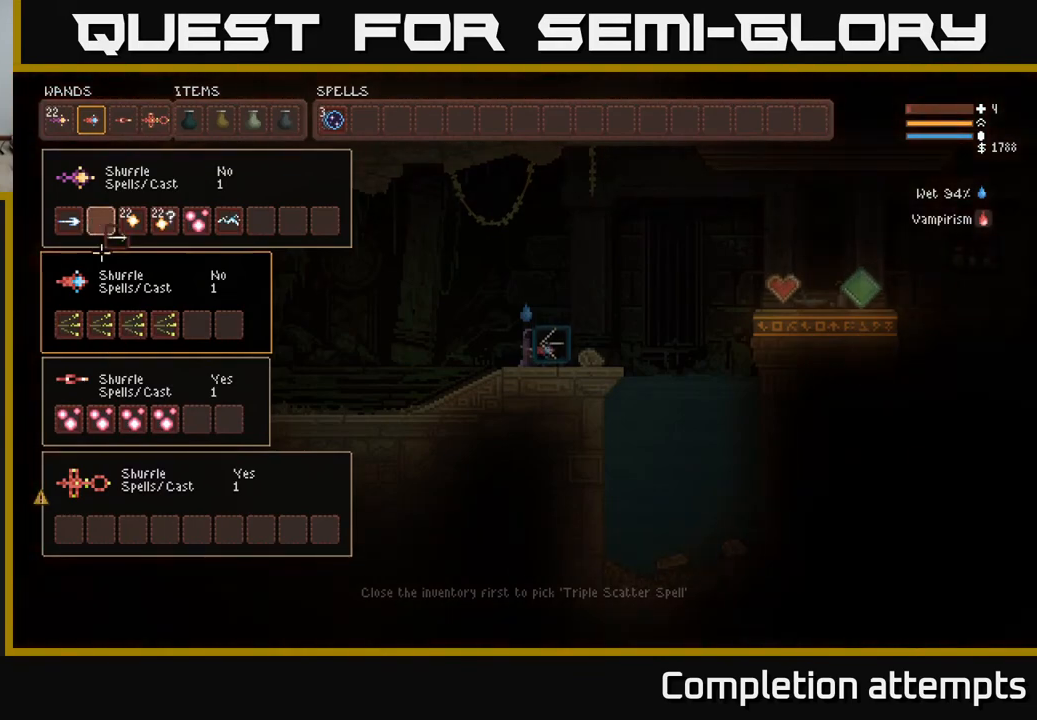
{"buttons": ["B"], "left_stick": "center", "right_stick": "center", "events": [[83, "DPAD_UP", "up"], [467, "B", "down"]]}
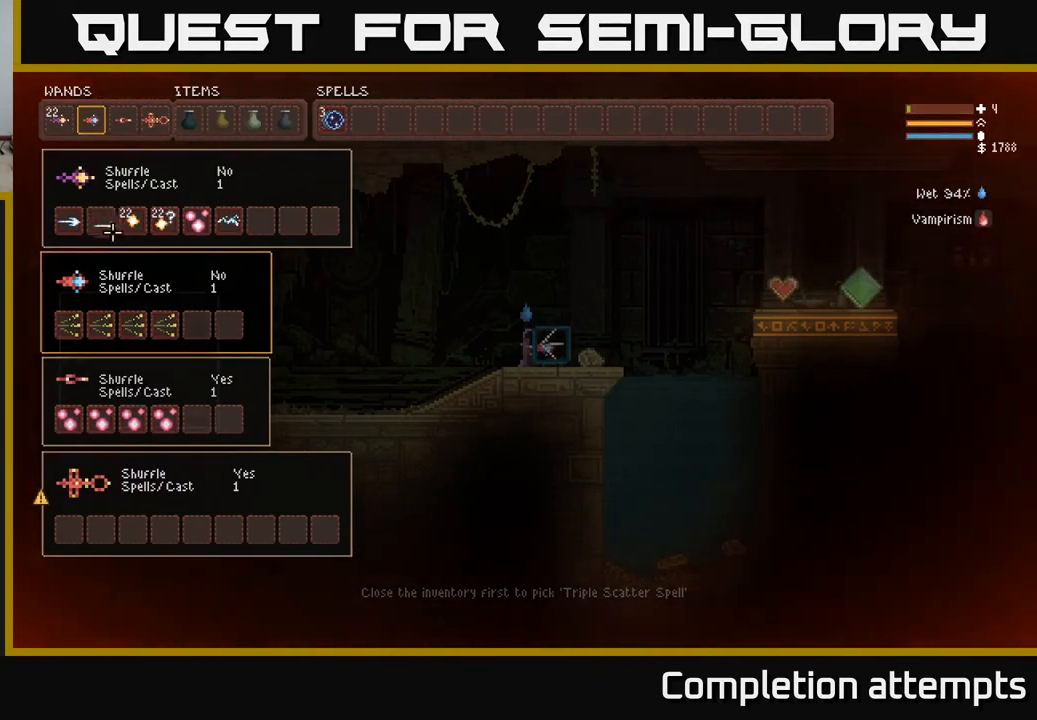
{"buttons": [], "left_stick": "center", "right_stick": "center", "events": [[50, "B", "up"], [83, "DPAD_LEFT", "down"], [217, "DPAD_LEFT", "up"]]}
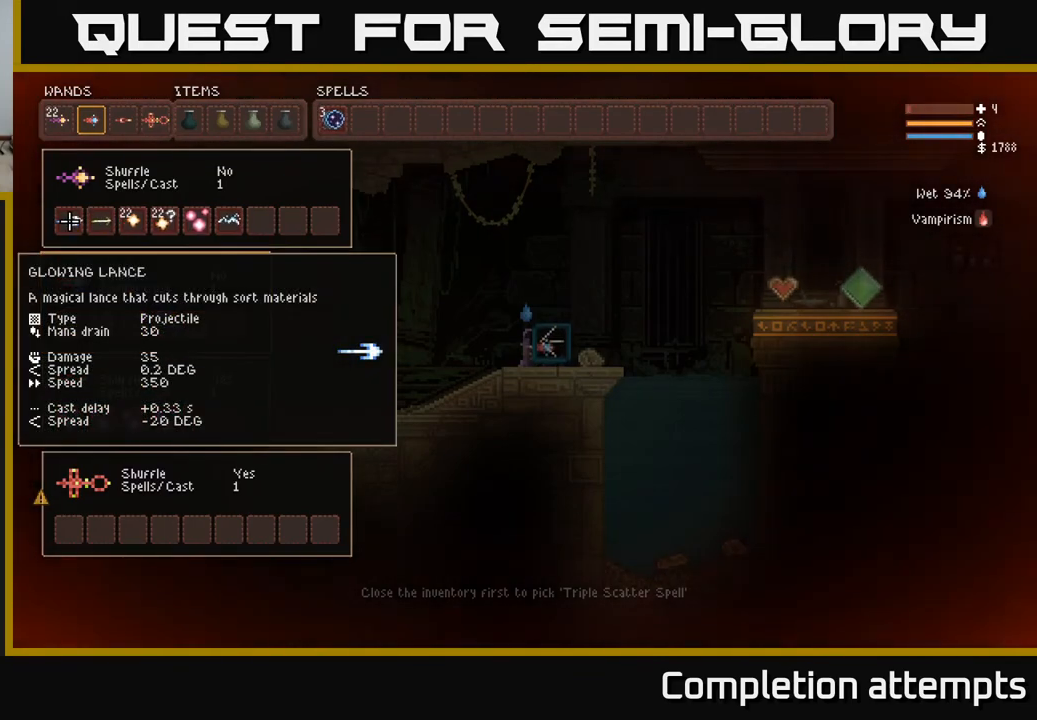
{"buttons": [], "left_stick": "center", "right_stick": "center", "events": []}
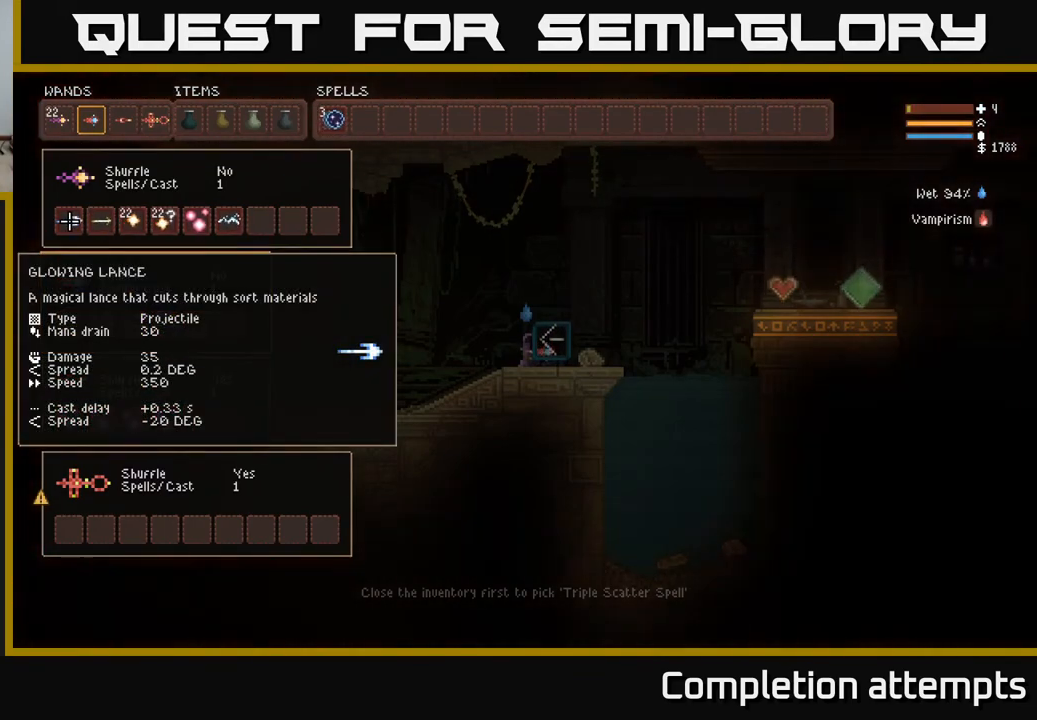
{"buttons": [], "left_stick": "center", "right_stick": "center", "events": []}
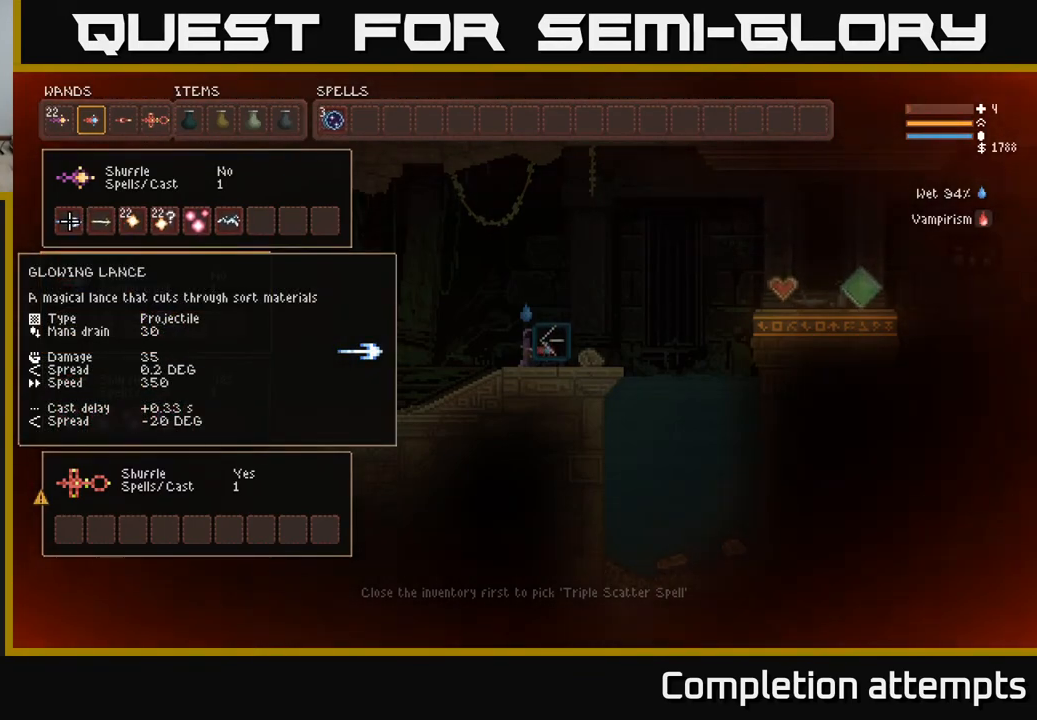
{"buttons": [], "left_stick": "center", "right_stick": "center", "events": []}
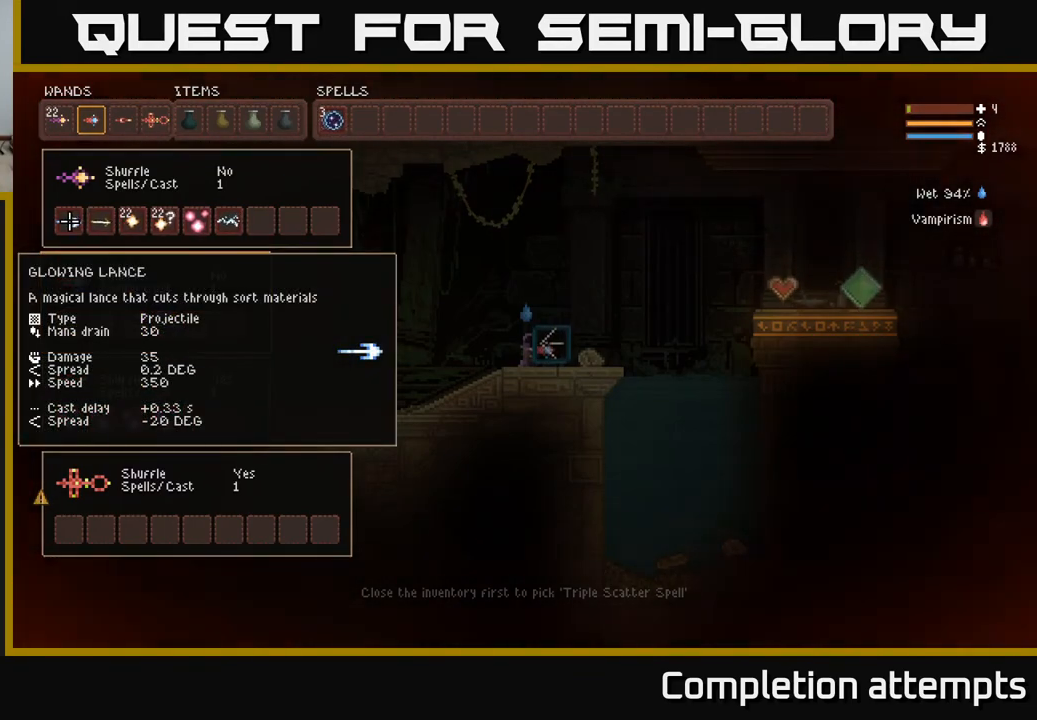
{"buttons": ["DPAD_RIGHT"], "left_stick": "center", "right_stick": "center", "events": [[283, "DPAD_RIGHT", "down"], [383, "DPAD_RIGHT", "up"], [483, "DPAD_RIGHT", "down"]]}
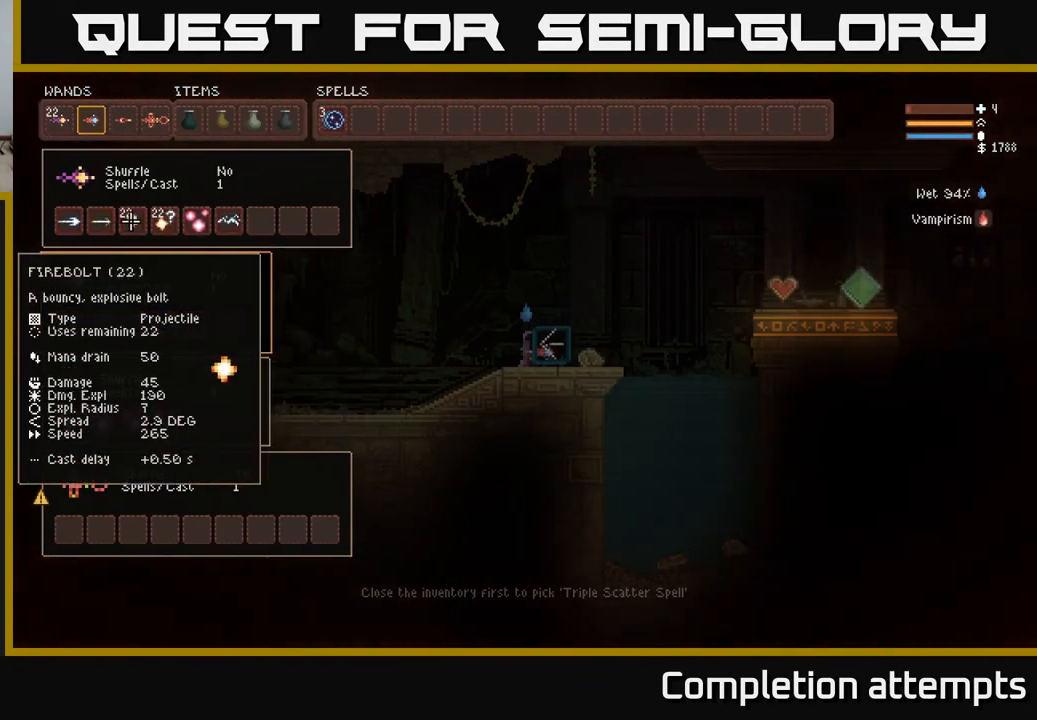
{"buttons": [], "left_stick": "center", "right_stick": "center", "events": [[83, "DPAD_RIGHT", "up"], [167, "DPAD_RIGHT", "down"], [250, "DPAD_RIGHT", "up"], [383, "DPAD_RIGHT", "down"], [450, "DPAD_RIGHT", "up"]]}
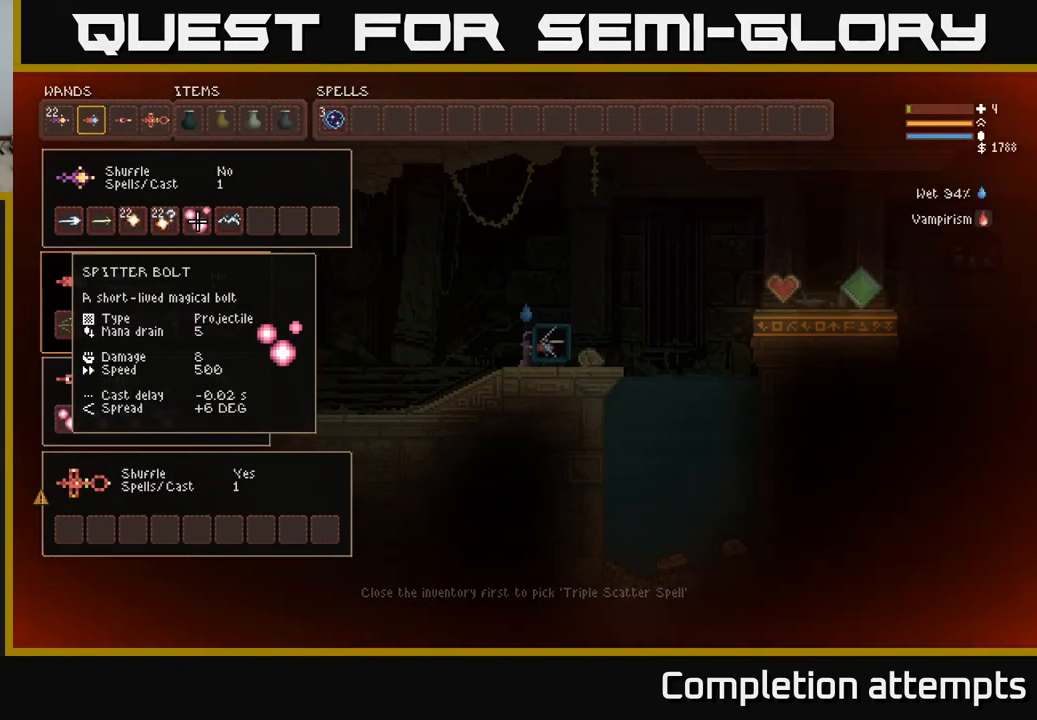
{"buttons": [], "left_stick": "center", "right_stick": "center", "events": []}
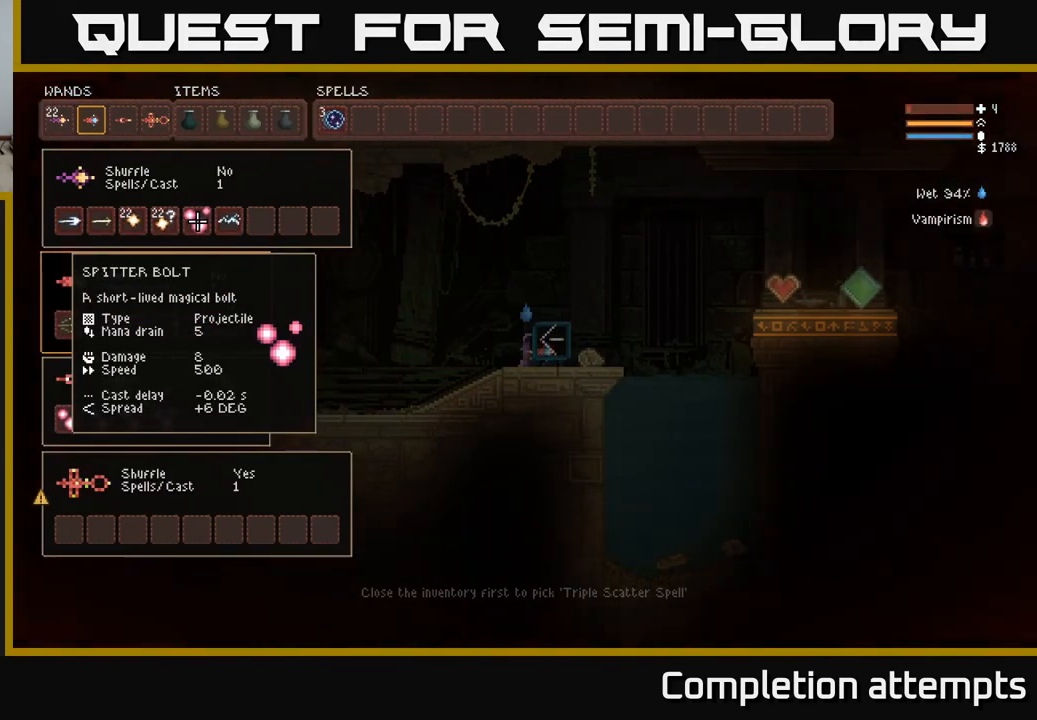
{"buttons": [], "left_stick": "center", "right_stick": "center", "events": [[233, "B", "down"], [317, "B", "up"]]}
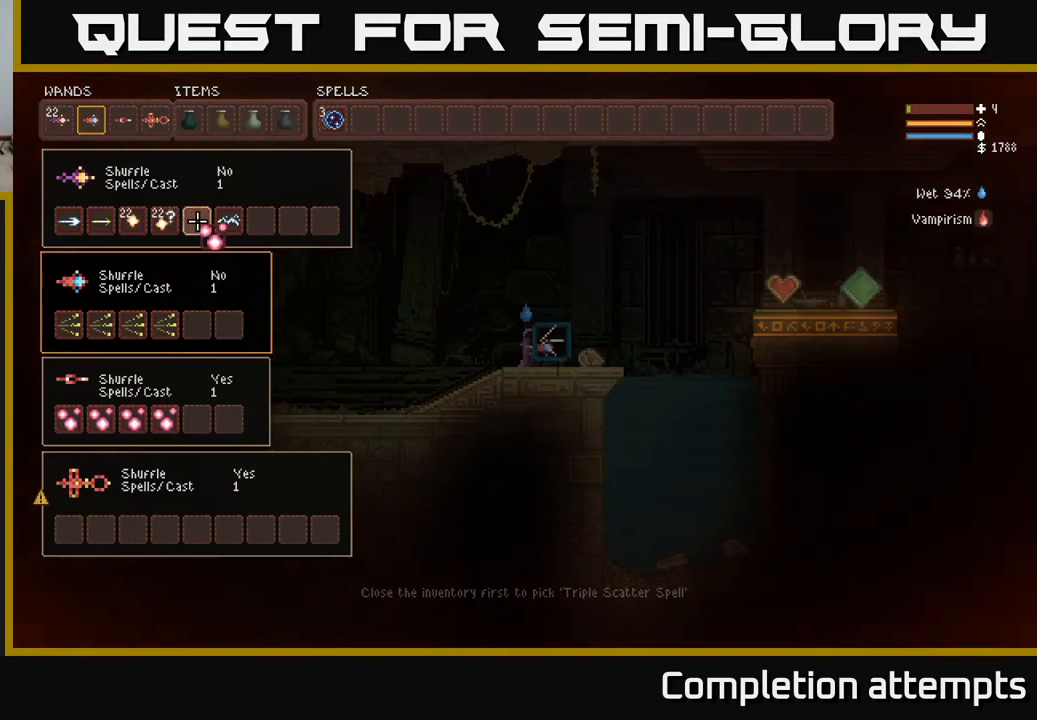
{"buttons": [], "left_stick": "center", "right_stick": "center", "events": [[217, "DPAD_DOWN", "down"], [317, "DPAD_DOWN", "up"], [400, "DPAD_DOWN", "down"], [483, "DPAD_DOWN", "up"]]}
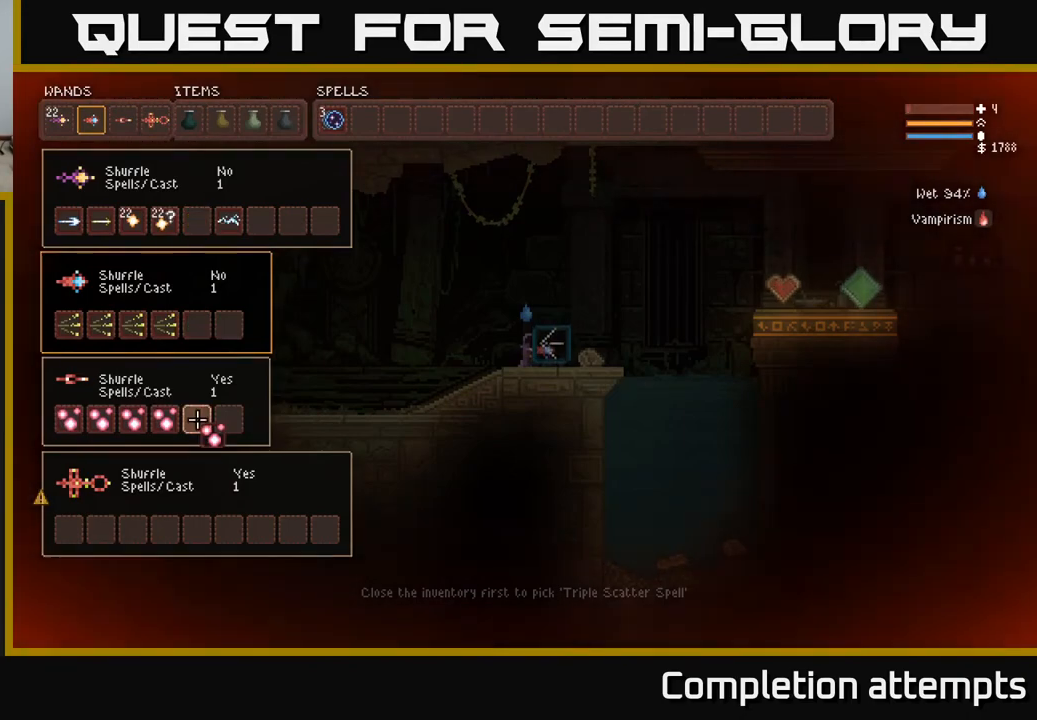
{"buttons": ["DPAD_UP"], "left_stick": "center", "right_stick": "center", "events": [[250, "B", "down"], [317, "B", "up"], [450, "DPAD_UP", "down"]]}
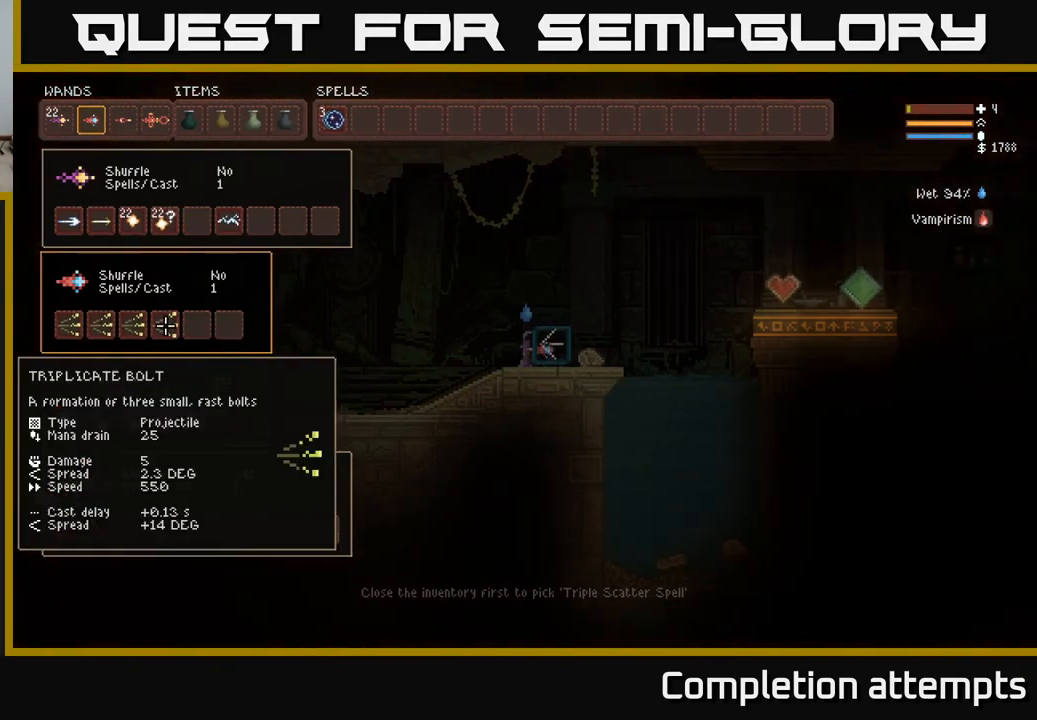
{"buttons": [], "left_stick": "center", "right_stick": "center", "events": [[33, "DPAD_UP", "up"], [133, "DPAD_UP", "down"], [217, "DPAD_UP", "up"]]}
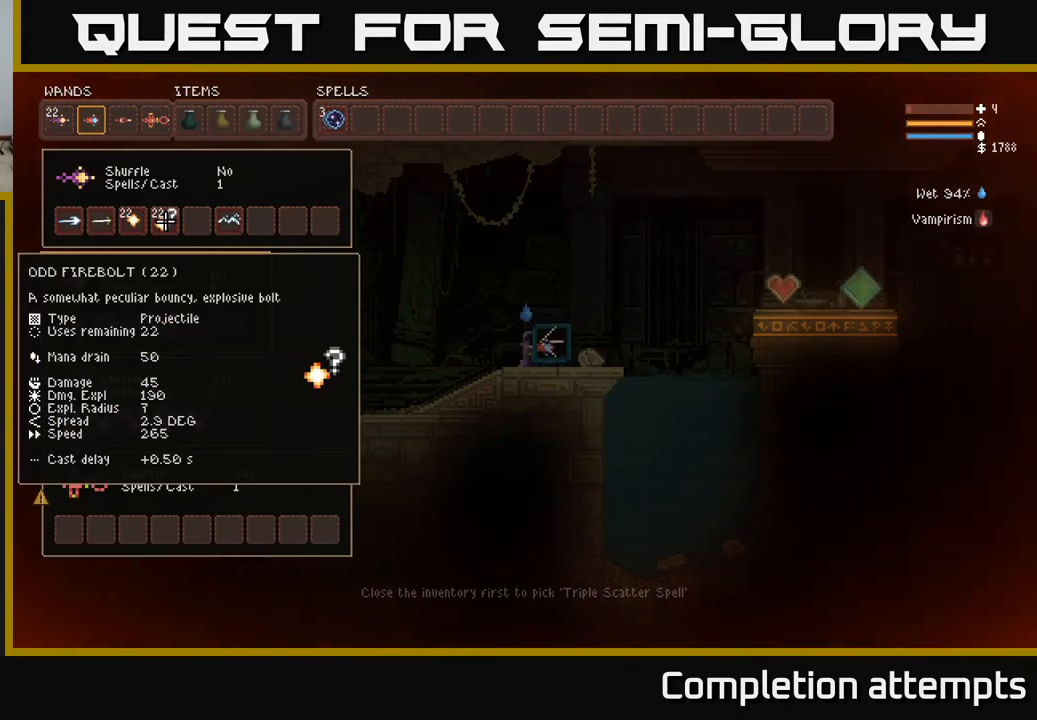
{"buttons": ["DPAD_RIGHT"], "left_stick": "center", "right_stick": "center", "events": [[467, "DPAD_RIGHT", "down"]]}
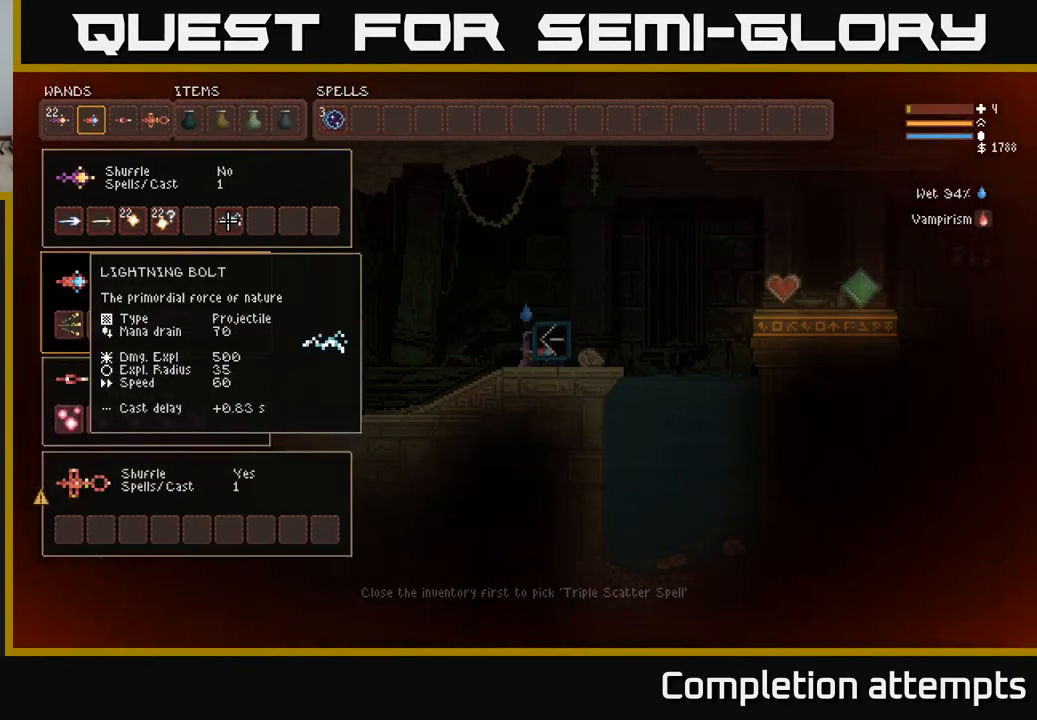
{"buttons": ["DPAD_LEFT"], "left_stick": "center", "right_stick": "center", "events": [[50, "DPAD_RIGHT", "up"], [417, "DPAD_LEFT", "down"]]}
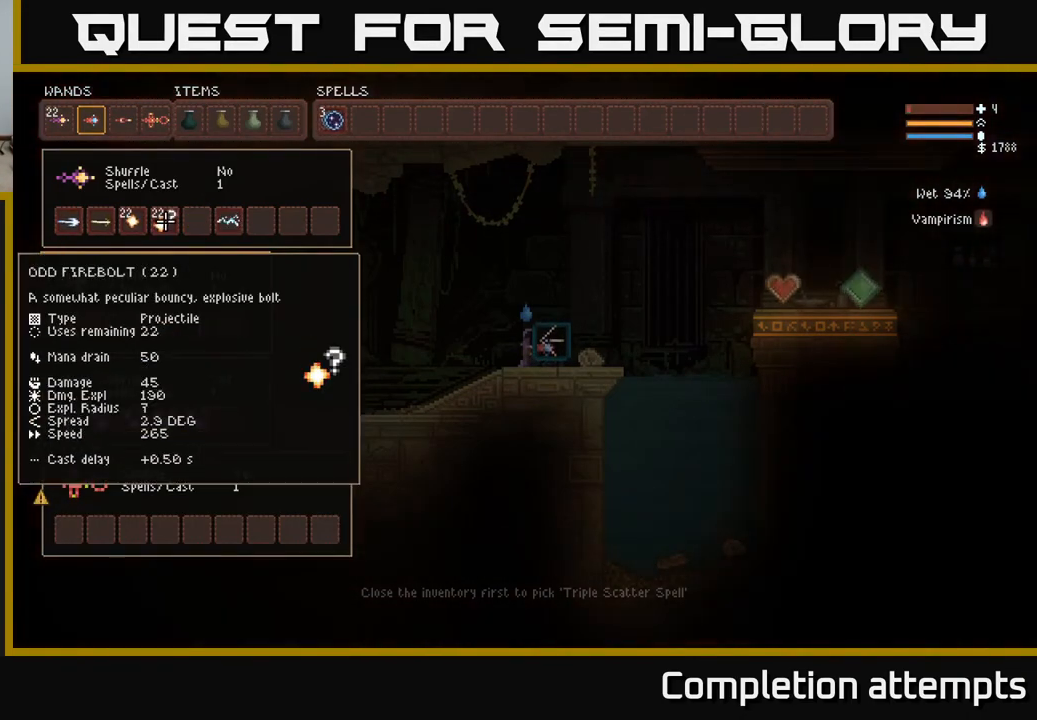
{"buttons": [], "left_stick": "center", "right_stick": "center", "events": [[17, "DPAD_LEFT", "up"]]}